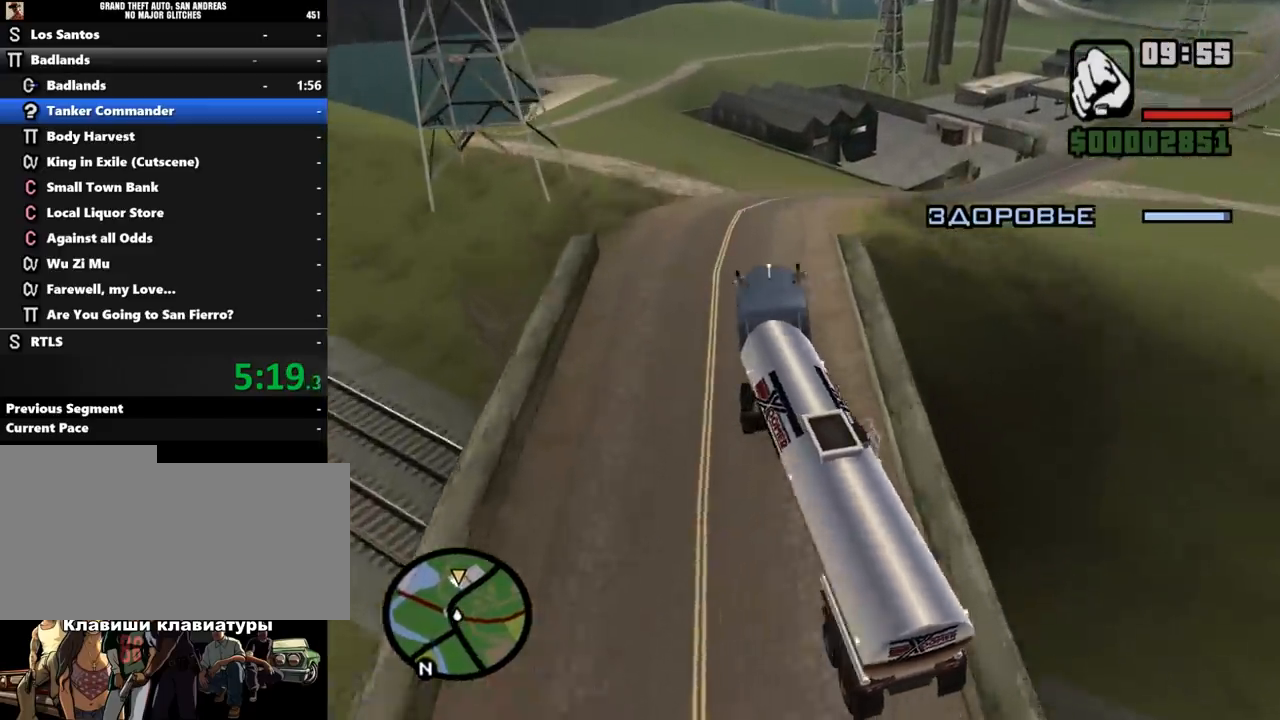
Gameplay with keyboard and mouse; each line is a JSON object with the keys and mouse buttons held at the frame after it. "events" lists presses ("down") and releases ("up") of ".", "/", "0", "1", "2", "3", "4", "5", "6", "7", "8", "9", "a", "alt_l", "alt_r", "b", "backslash", "backspace", "c", "caps_lock", "comma", "ctrl_l", "ctrl_r", "d", "down", "e", "equals", "escape", "f", "f1", "f10", "f11", "f12", "f2", "f3", "f4", "f5", "f6", "f7", "f8", "f9", "g", "h", "i", "j", "k", "l", "lbracket", "left", "m", "minus", "n", "o", "p", "q", "quote", "r", "rbracket", "return", "right", "s", "semicolon", "shift_l", "shift_r", "space", "super", "t", "tab", "tilde", "u", "up", "v", "w", "x", "y", "z", "mouse_left", "mouse_middle", "mouse_right", "mouse_wheel_up" and "mouse_wheel_down" between this image and that frame as [ms after this image, input, new state], when the widget could be followed in between. "mouse_left", "mouse_middle", "mouse_right", "mouse_wheel_up", "mouse_wheel_down" = the "left", "middle", "right", "wheel_up", "wheel_down" buttons of the "mouse" list. No other keys are recorded. Mouse movement is not recorded.
{"keys": ["w"], "mouse": [], "events": [[33, "s", "up"], [167, "d", "down"], [300, "d", "up"], [300, "w", "down"], [367, "w", "up"], [467, "w", "down"]]}
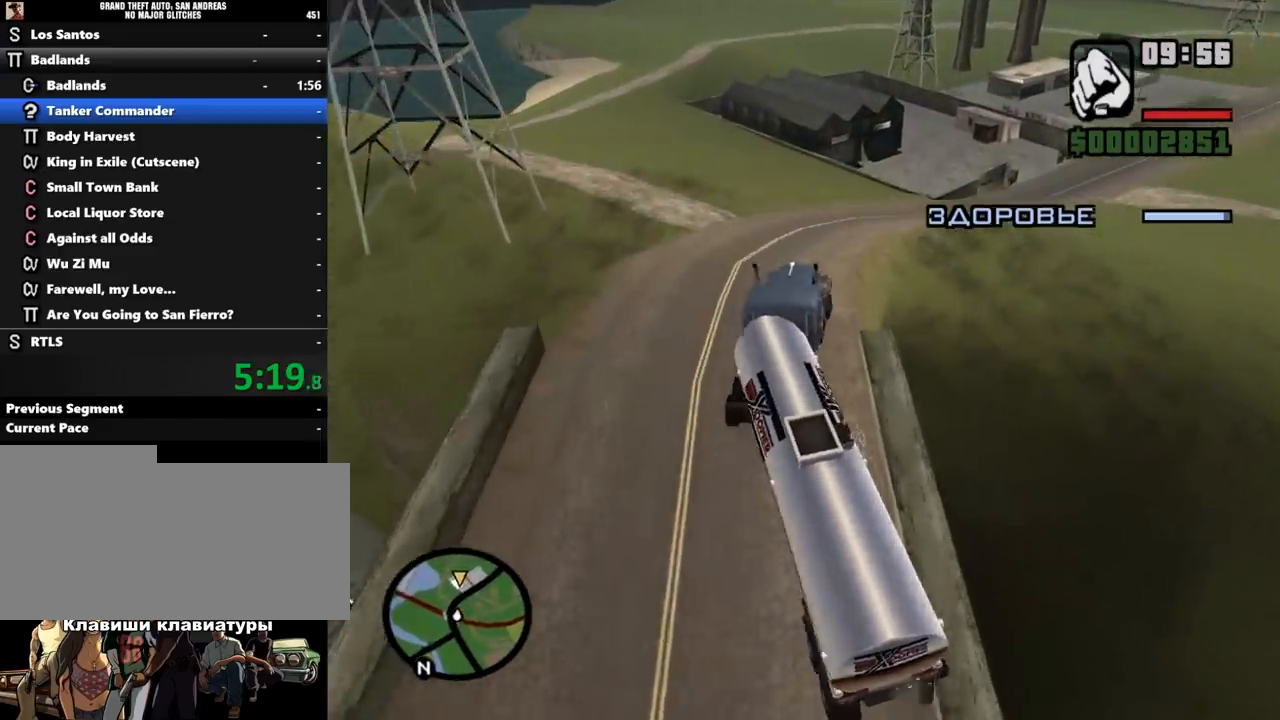
{"keys": ["d", "w"], "mouse": [], "events": [[267, "a", "down"], [367, "a", "up"], [500, "d", "down"]]}
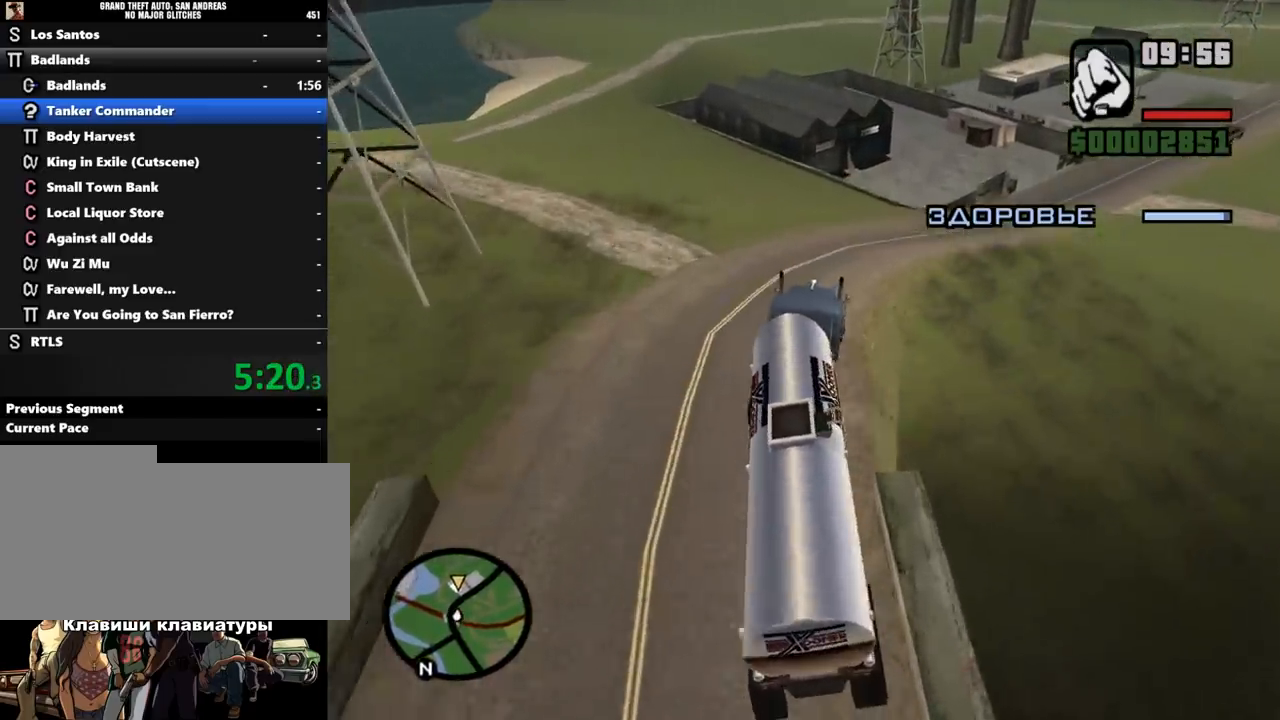
{"keys": ["w"], "mouse": [], "events": [[233, "d", "up"], [367, "d", "down"], [500, "d", "up"]]}
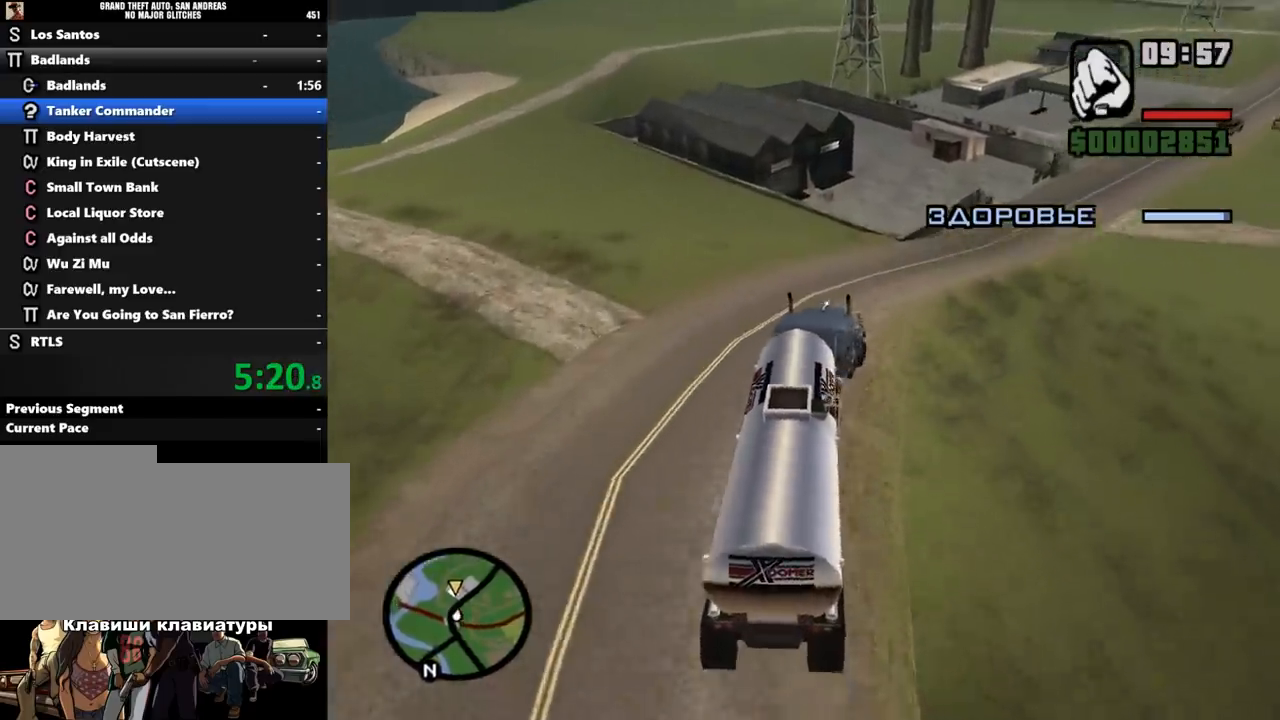
{"keys": ["w"], "mouse": [], "events": [[200, "a", "down"], [333, "a", "up"]]}
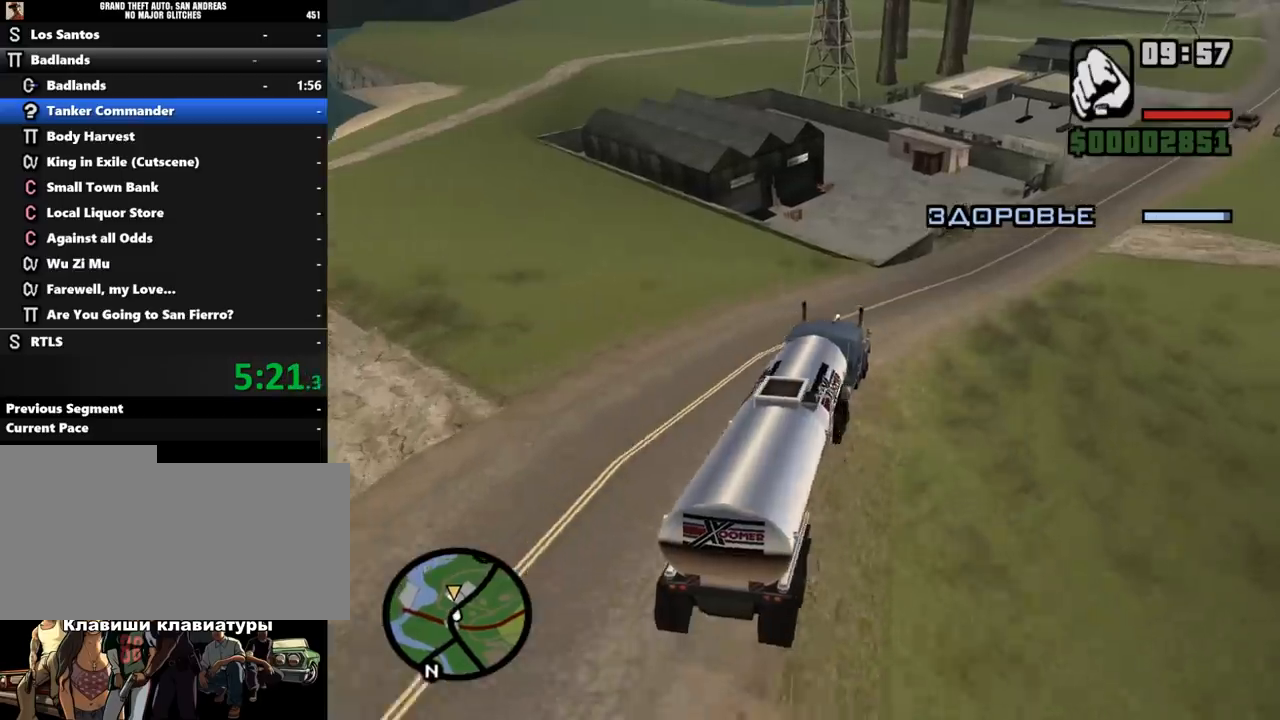
{"keys": ["w"], "mouse": [], "events": [[167, "a", "down"], [300, "a", "up"]]}
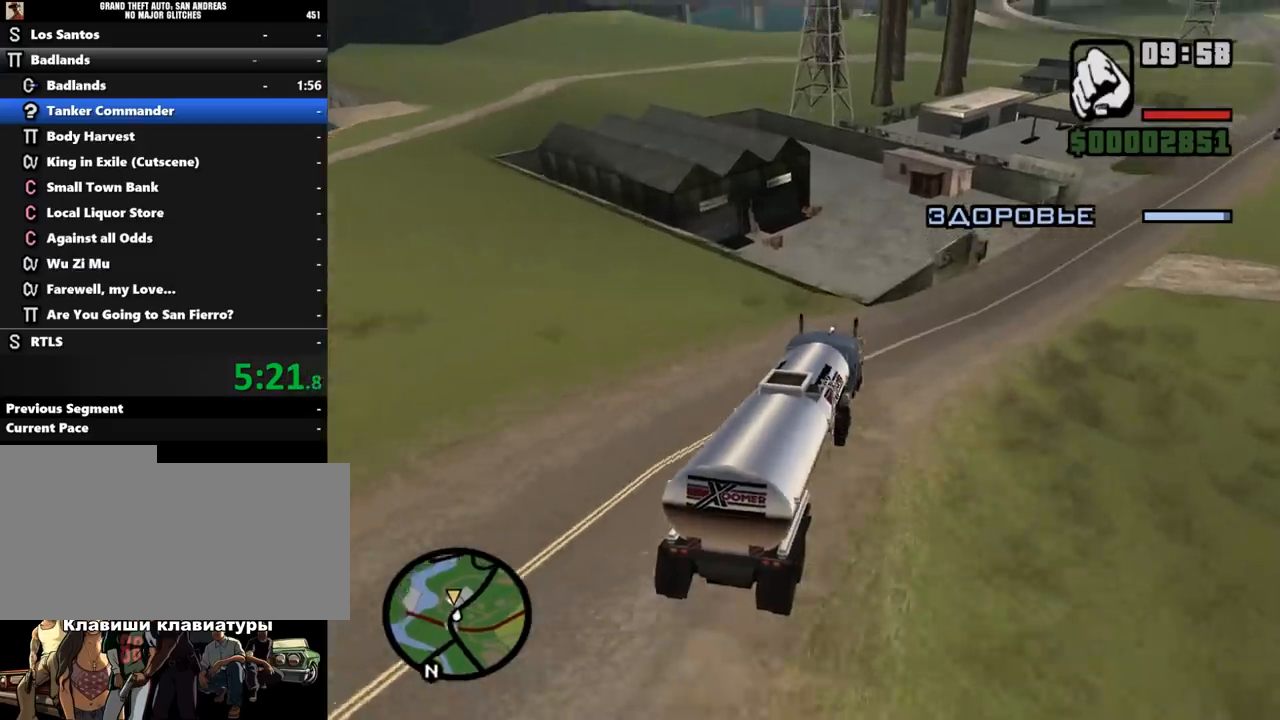
{"keys": [], "mouse": [], "events": [[133, "a", "down"], [300, "a", "up"], [333, "w", "up"]]}
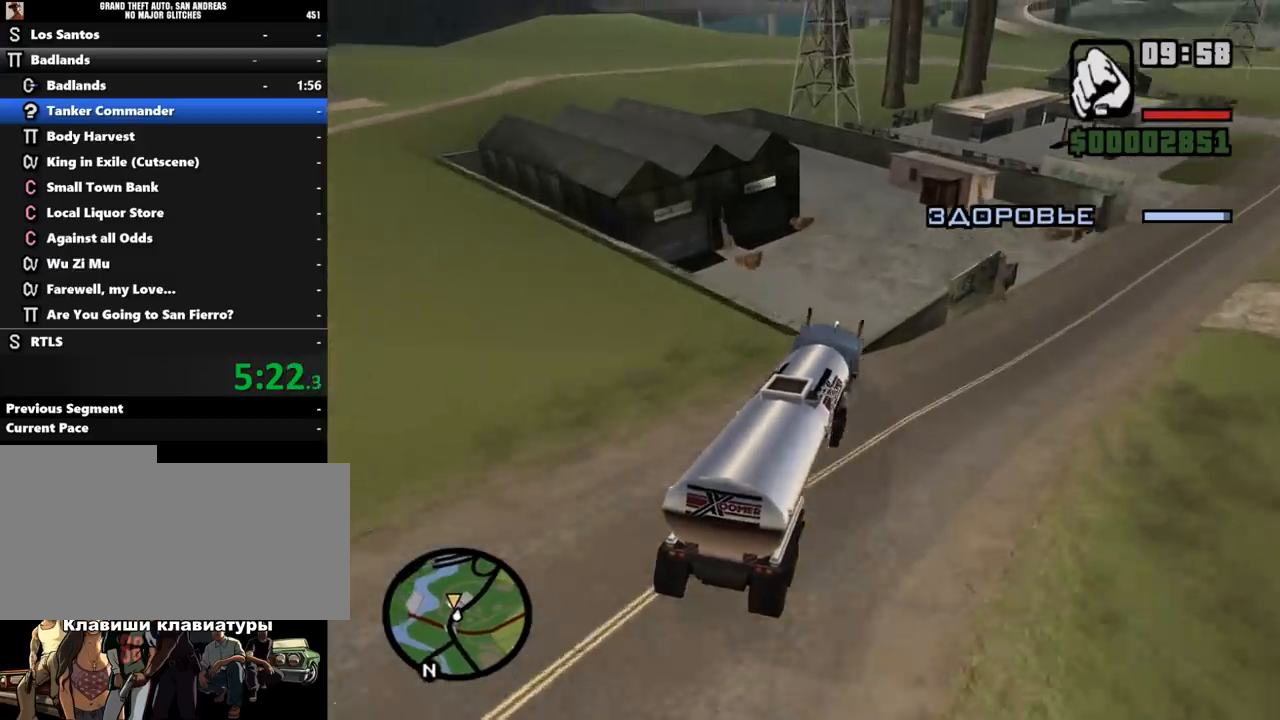
{"keys": [], "mouse": [], "events": [[133, "s", "down"], [233, "s", "up"], [333, "s", "down"], [467, "s", "up"]]}
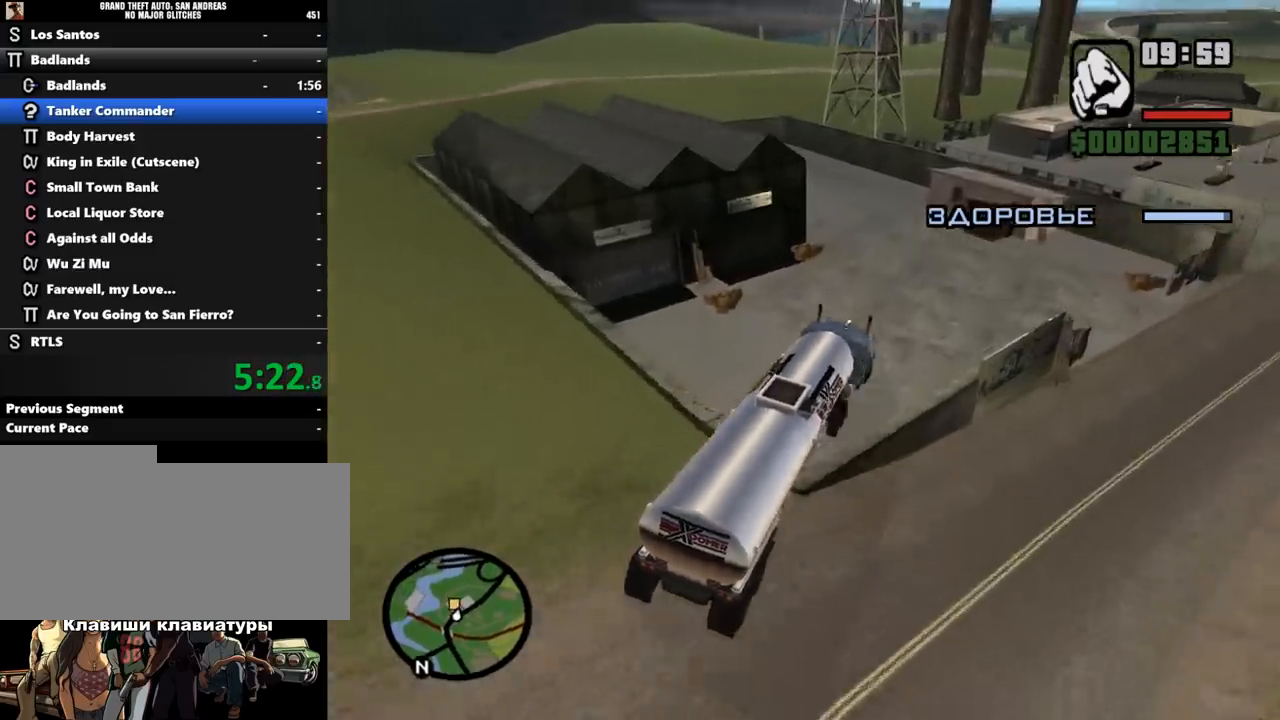
{"keys": ["a"], "mouse": [], "events": [[67, "s", "down"], [133, "a", "down"], [200, "s", "up"]]}
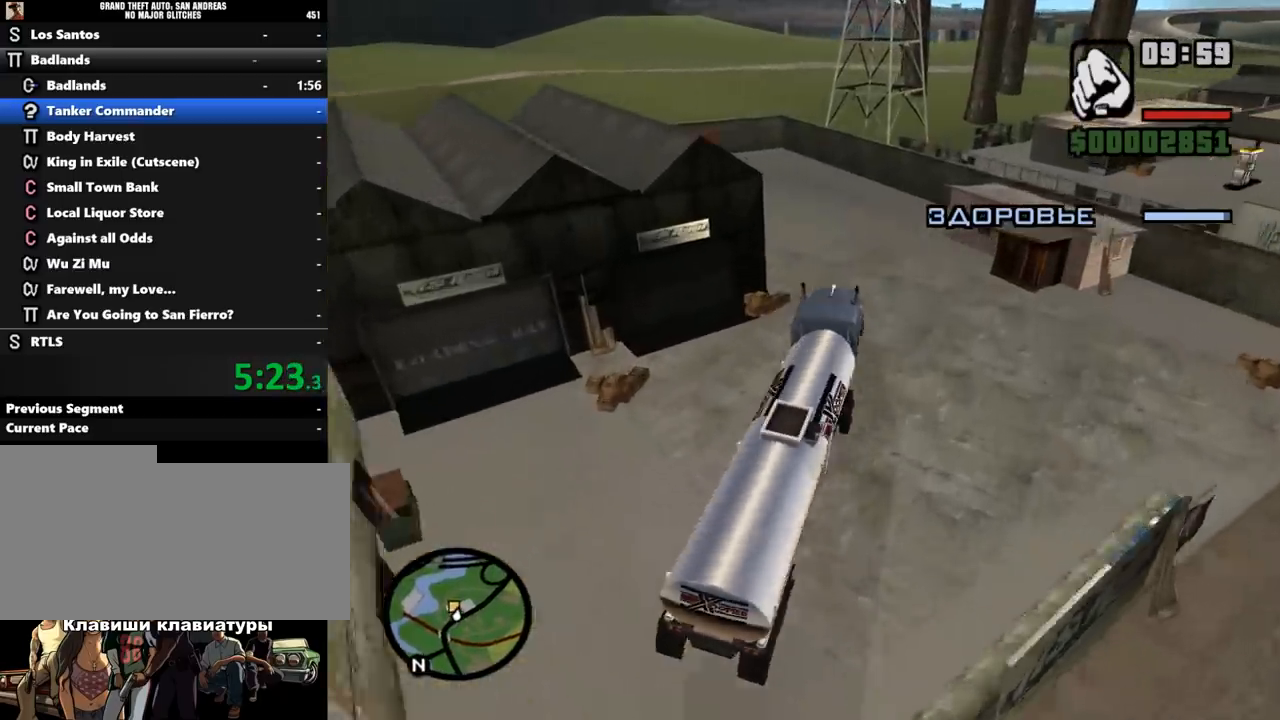
{"keys": ["a"], "mouse": [], "events": []}
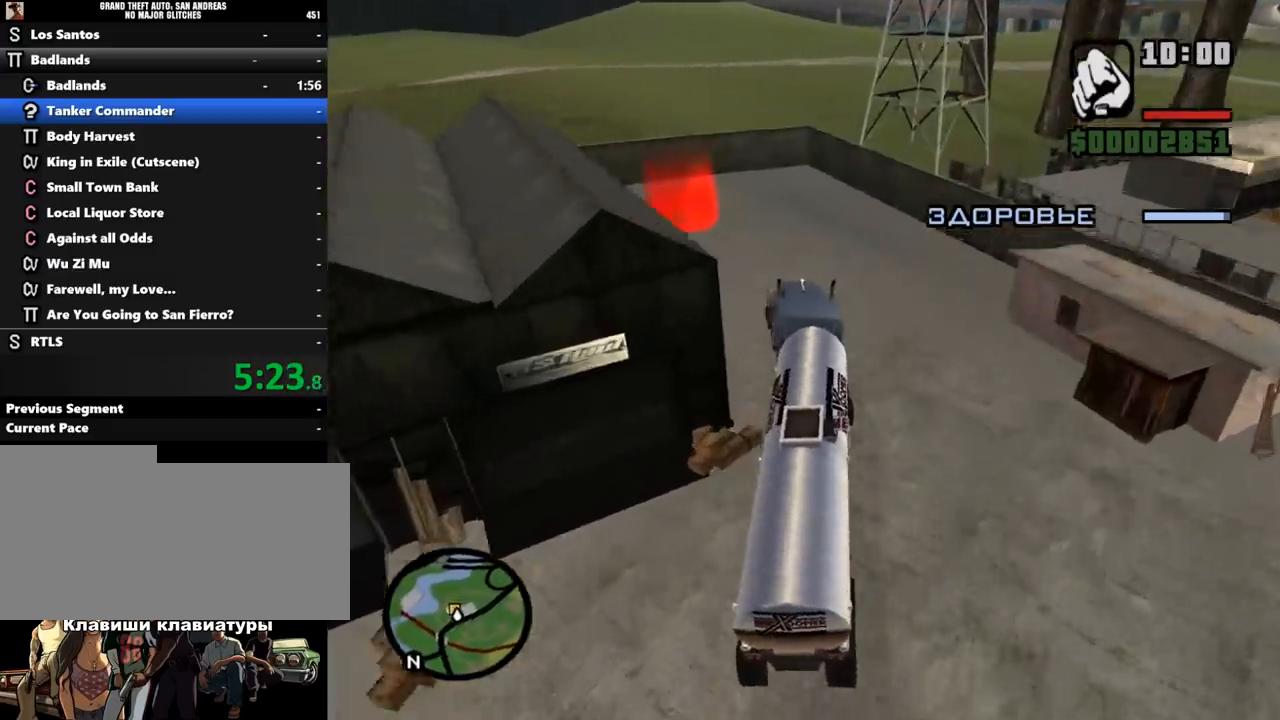
{"keys": ["w"], "mouse": [], "events": [[100, "w", "down"], [400, "a", "up"]]}
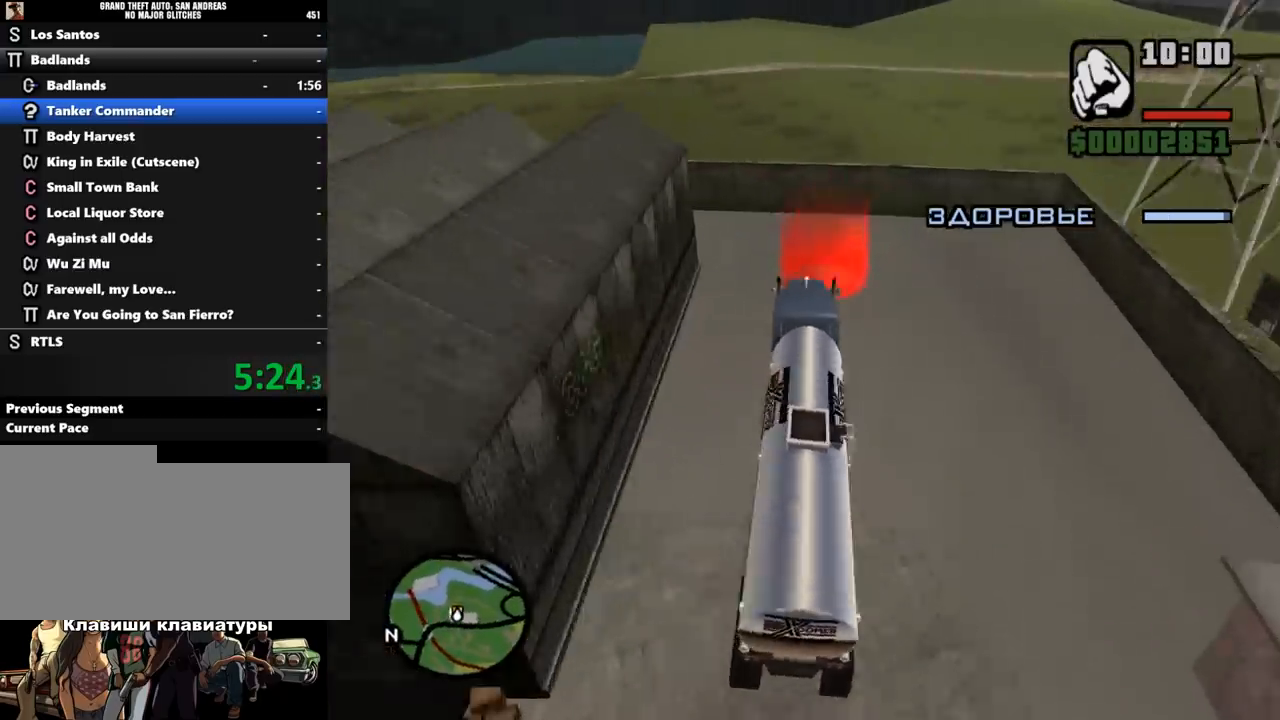
{"keys": ["shift_l"], "mouse": [], "events": [[433, "w", "up"], [500, "shift_l", "down"]]}
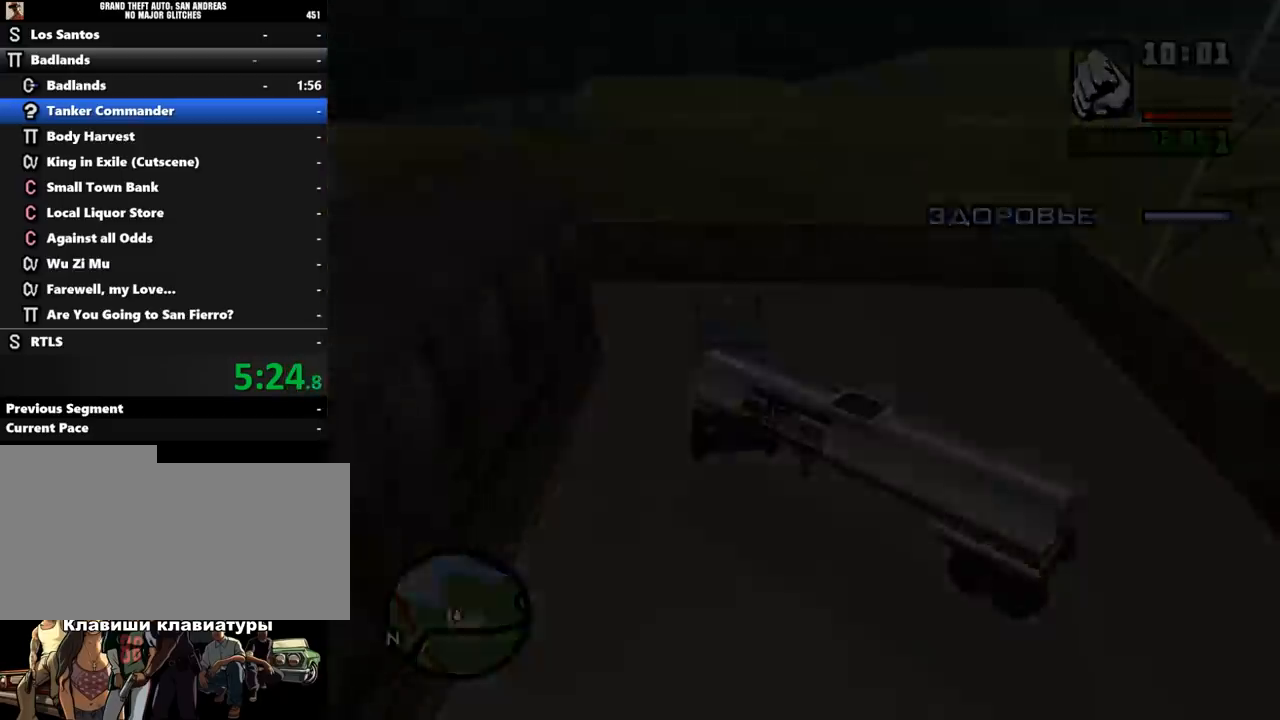
{"keys": [], "mouse": [], "events": [[100, "shift_l", "up"], [200, "shift_l", "down"], [267, "shift_l", "up"], [367, "shift_l", "down"], [433, "shift_l", "up"]]}
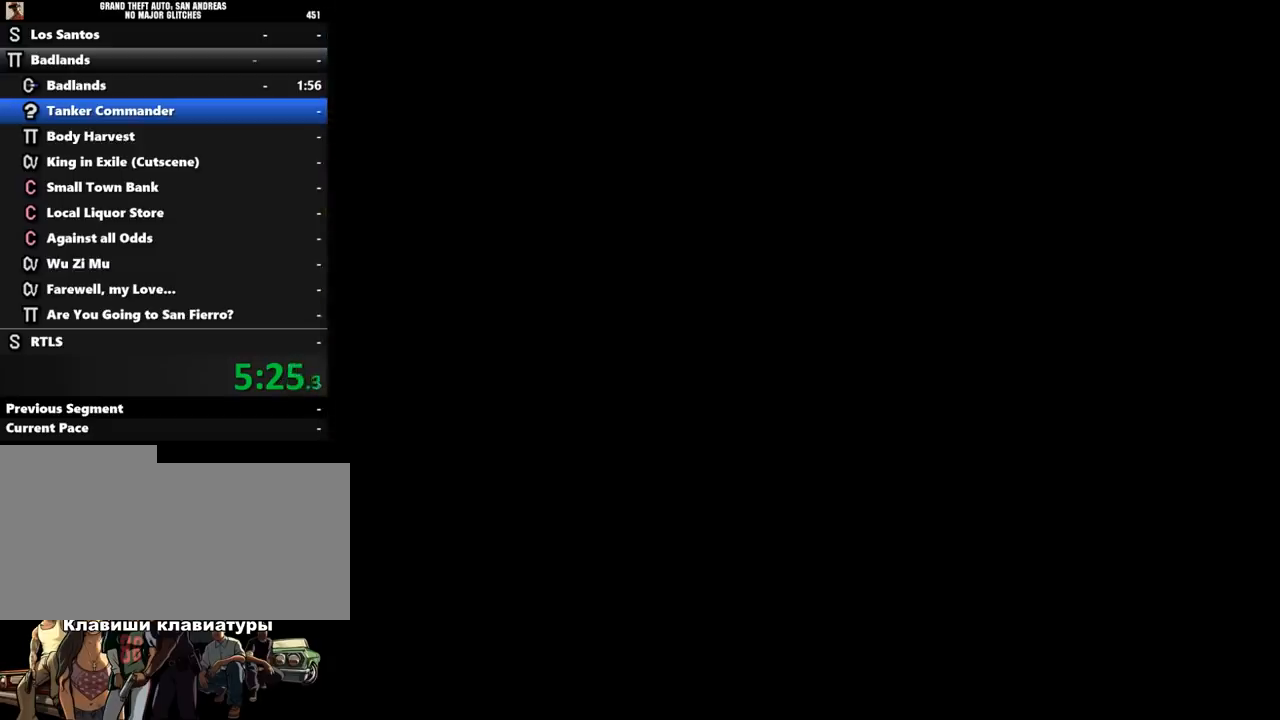
{"keys": ["shift_l"], "mouse": [], "events": [[33, "shift_l", "down"], [100, "shift_l", "up"], [167, "shift_l", "down"], [267, "shift_l", "up"], [333, "shift_l", "down"], [367, "shift_l", "up"], [467, "shift_l", "down"]]}
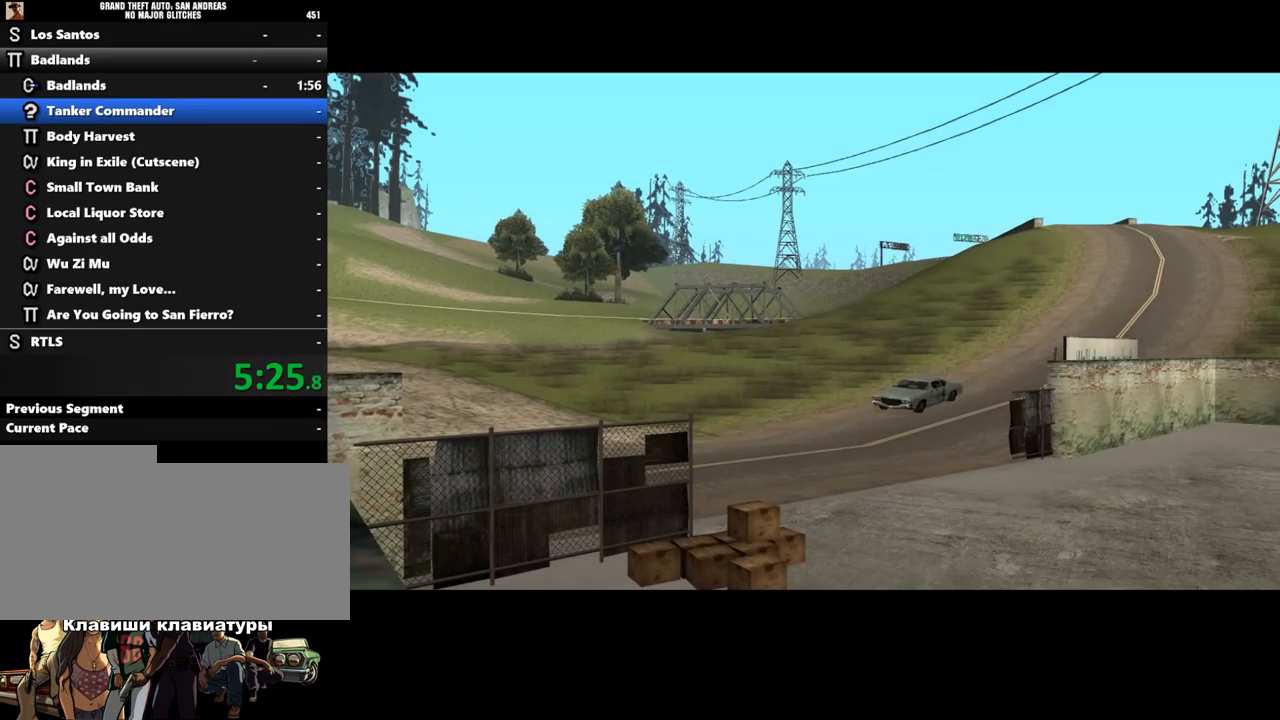
{"keys": ["shift_l"], "mouse": [], "events": [[67, "shift_l", "up"], [167, "shift_l", "down"], [267, "shift_l", "up"], [333, "shift_l", "down"], [433, "shift_l", "up"], [500, "shift_l", "down"]]}
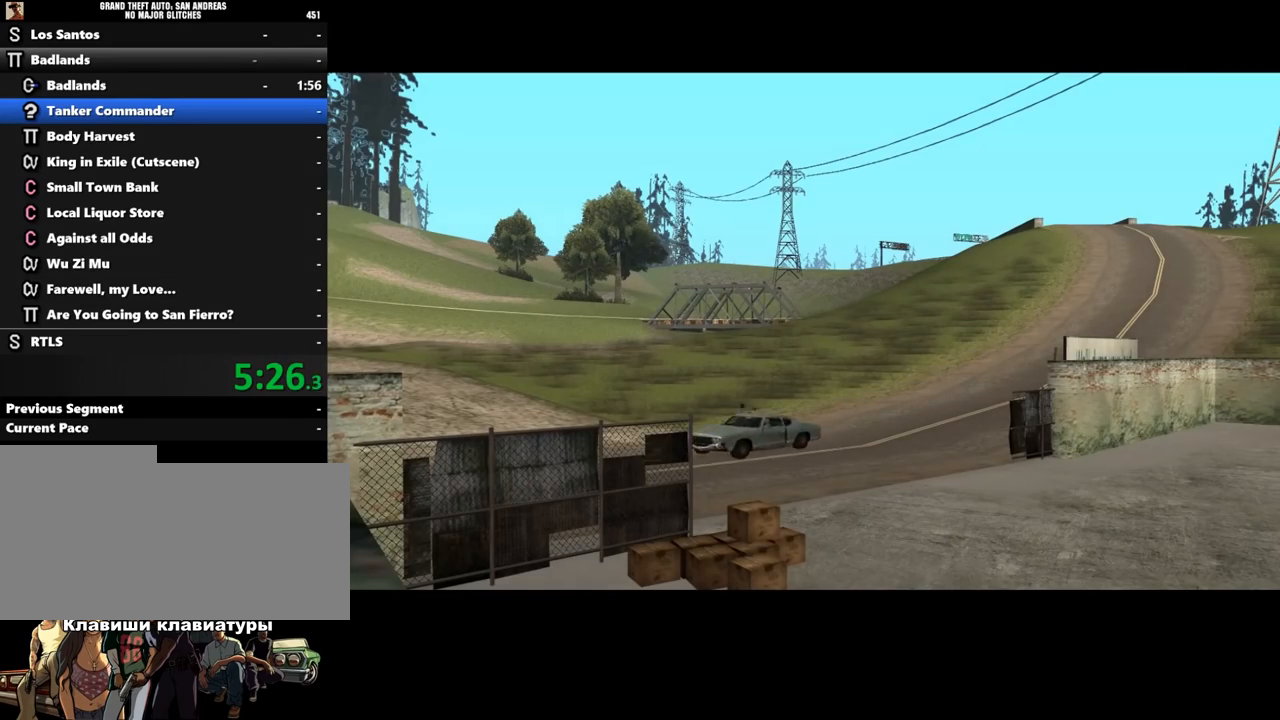
{"keys": ["shift_l"], "mouse": [], "events": [[67, "shift_l", "up"], [133, "shift_l", "down"], [200, "shift_l", "up"], [300, "shift_l", "down"], [367, "shift_l", "up"], [500, "shift_l", "down"]]}
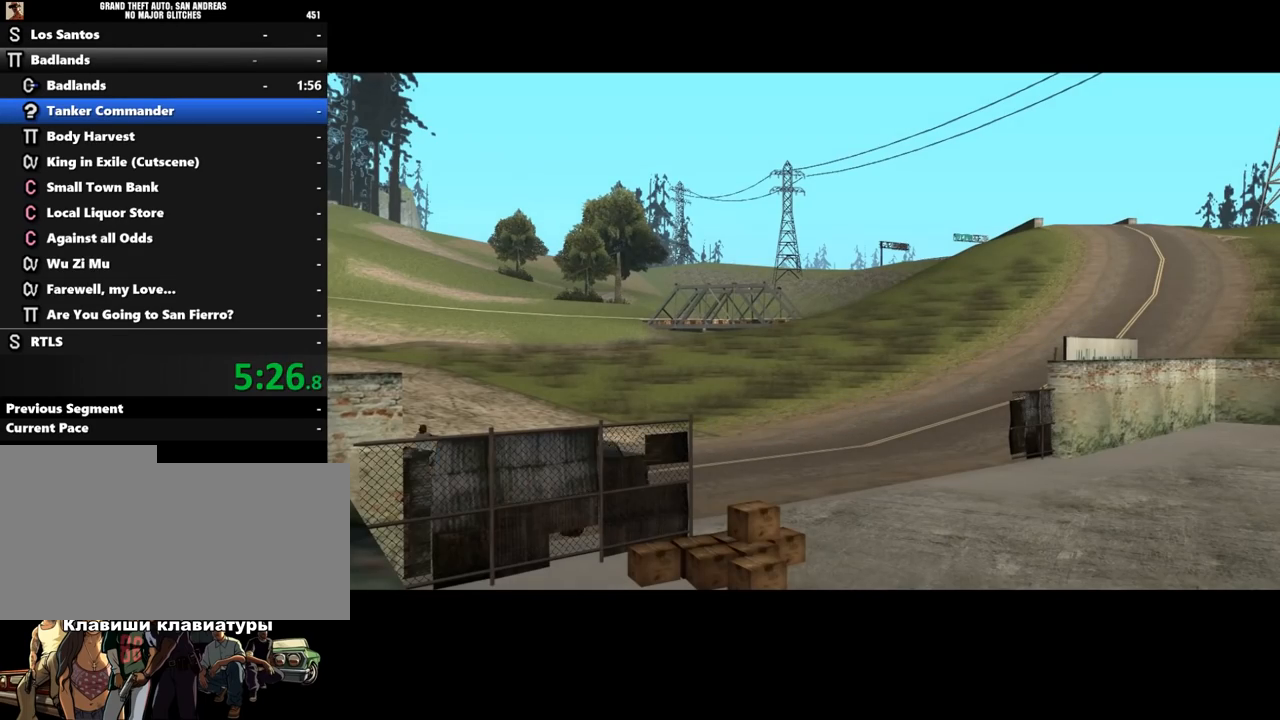
{"keys": ["shift_l"], "mouse": [], "events": [[67, "shift_l", "up"], [133, "shift_l", "down"], [233, "shift_l", "up"], [267, "shift_l", "down"], [367, "shift_l", "up"], [467, "shift_l", "down"]]}
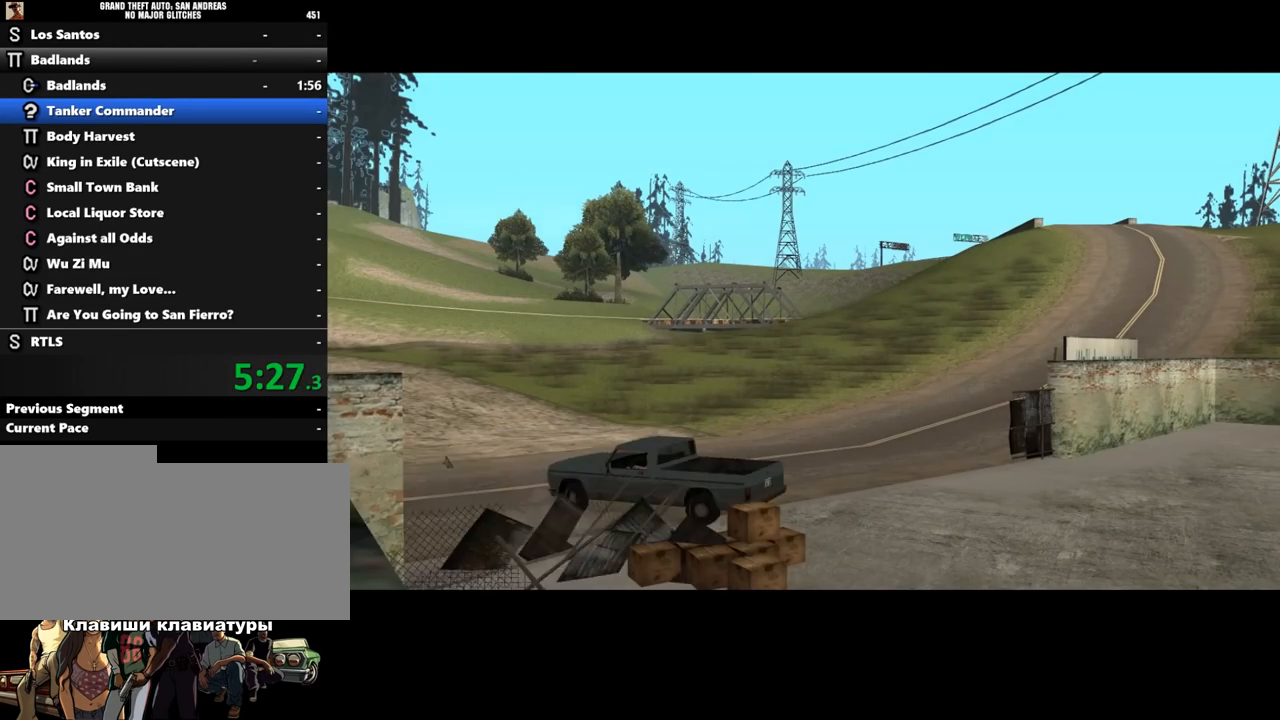
{"keys": ["shift_l"], "mouse": [], "events": [[33, "shift_l", "up"], [100, "shift_l", "down"], [200, "shift_l", "up"], [300, "shift_l", "down"], [400, "shift_l", "up"], [500, "shift_l", "down"]]}
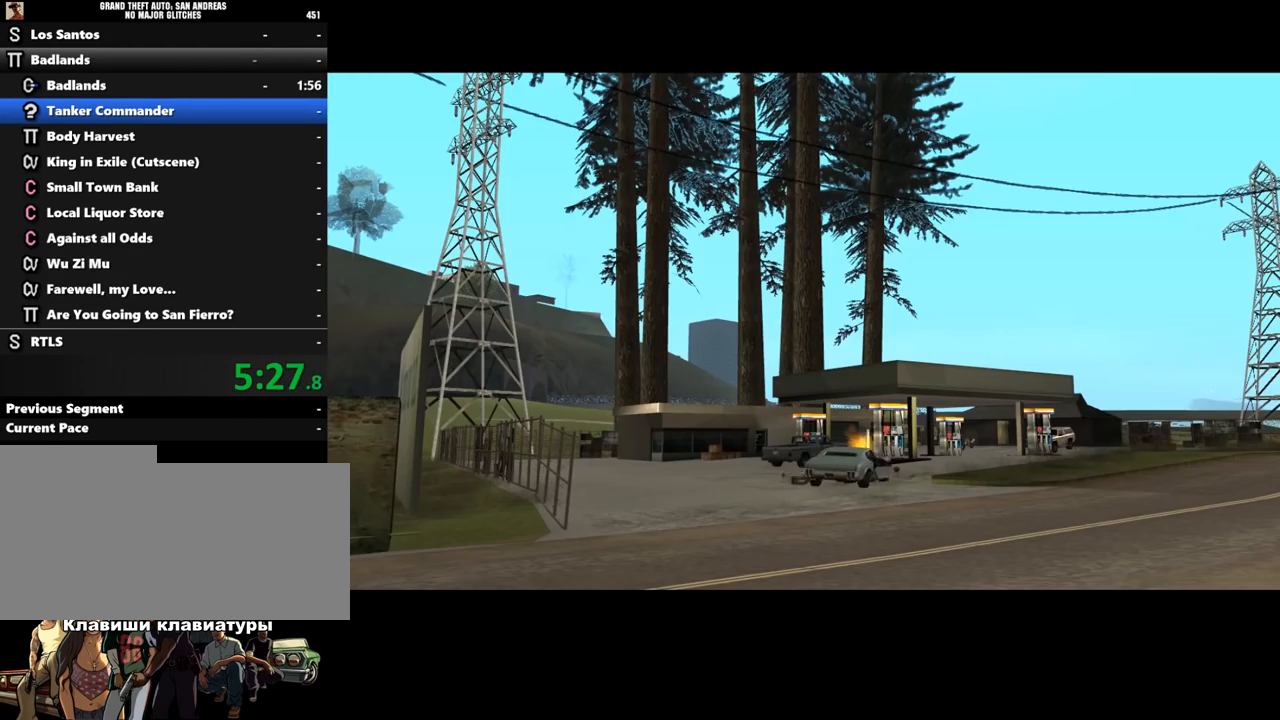
{"keys": ["shift_l"], "mouse": [], "events": [[100, "shift_l", "up"], [167, "shift_l", "down"], [233, "shift_l", "up"], [333, "shift_l", "down"], [400, "shift_l", "up"], [500, "shift_l", "down"]]}
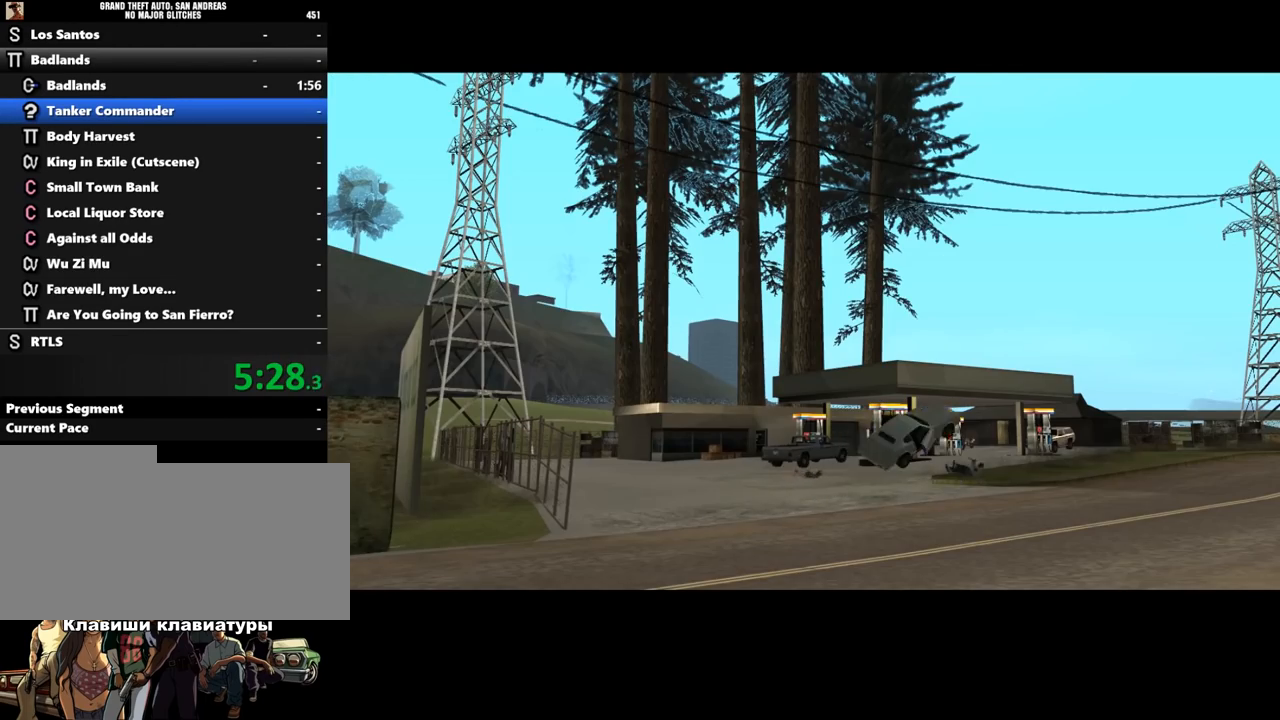
{"keys": ["shift_l"], "mouse": [], "events": [[67, "shift_l", "up"], [167, "shift_l", "down"], [233, "shift_l", "up"], [333, "shift_l", "down"], [400, "shift_l", "up"], [467, "shift_l", "down"]]}
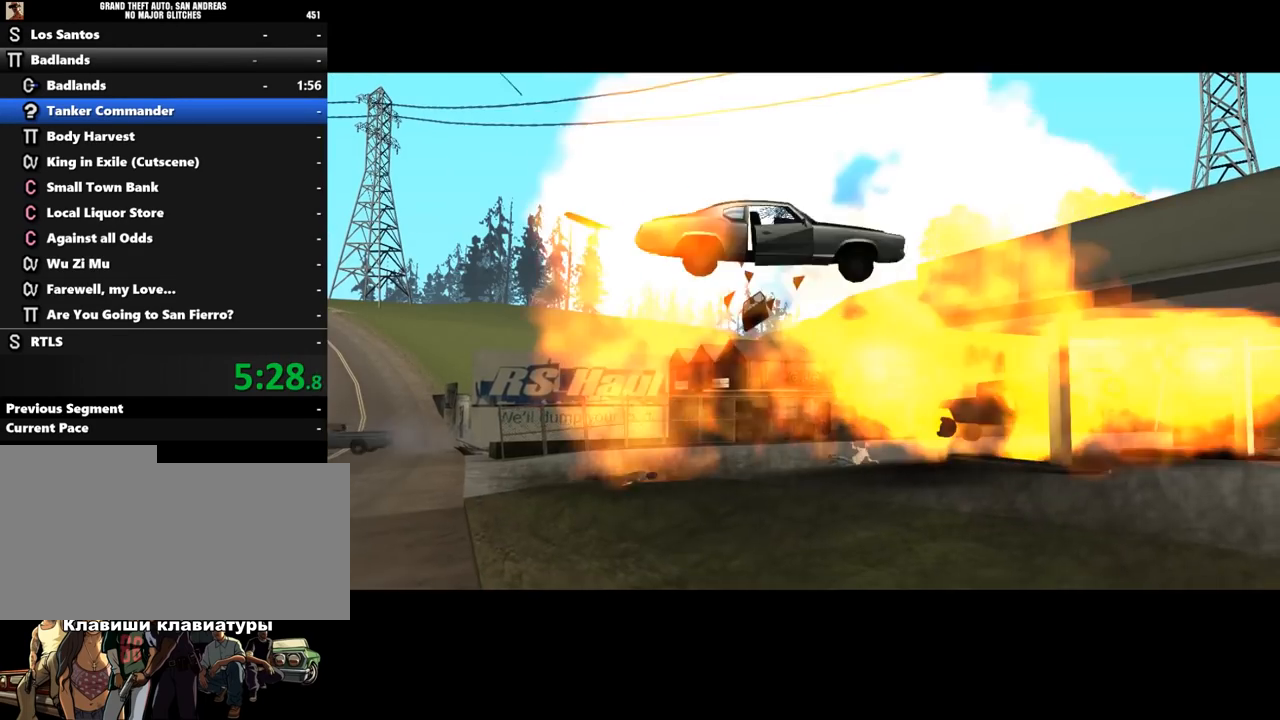
{"keys": ["shift_l"], "mouse": [], "events": [[67, "shift_l", "up"], [133, "shift_l", "down"], [233, "shift_l", "up"], [300, "shift_l", "down"], [400, "shift_l", "up"], [500, "shift_l", "down"]]}
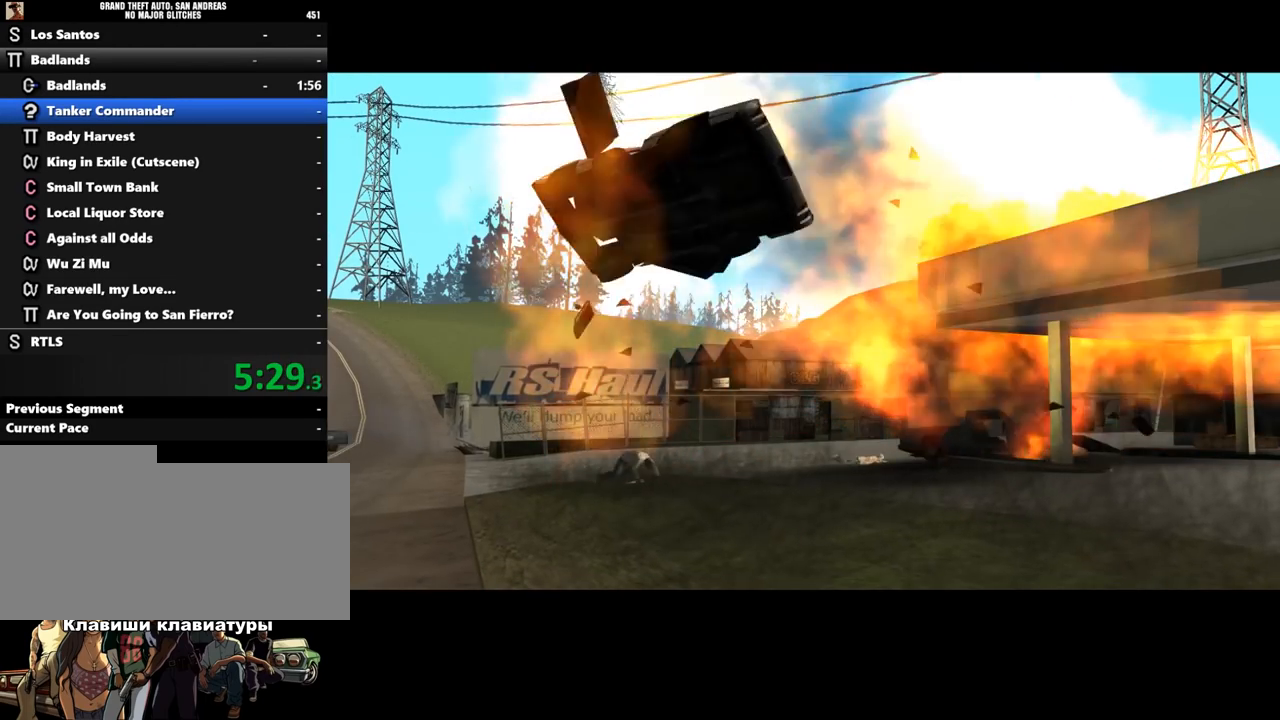
{"keys": ["d", "w"], "mouse": [], "events": [[67, "shift_l", "up"], [167, "shift_l", "down"], [267, "shift_l", "up"], [300, "shift_l", "down"], [367, "w", "down"], [400, "a", "down"], [467, "a", "up"], [467, "d", "down"], [467, "shift_l", "up"]]}
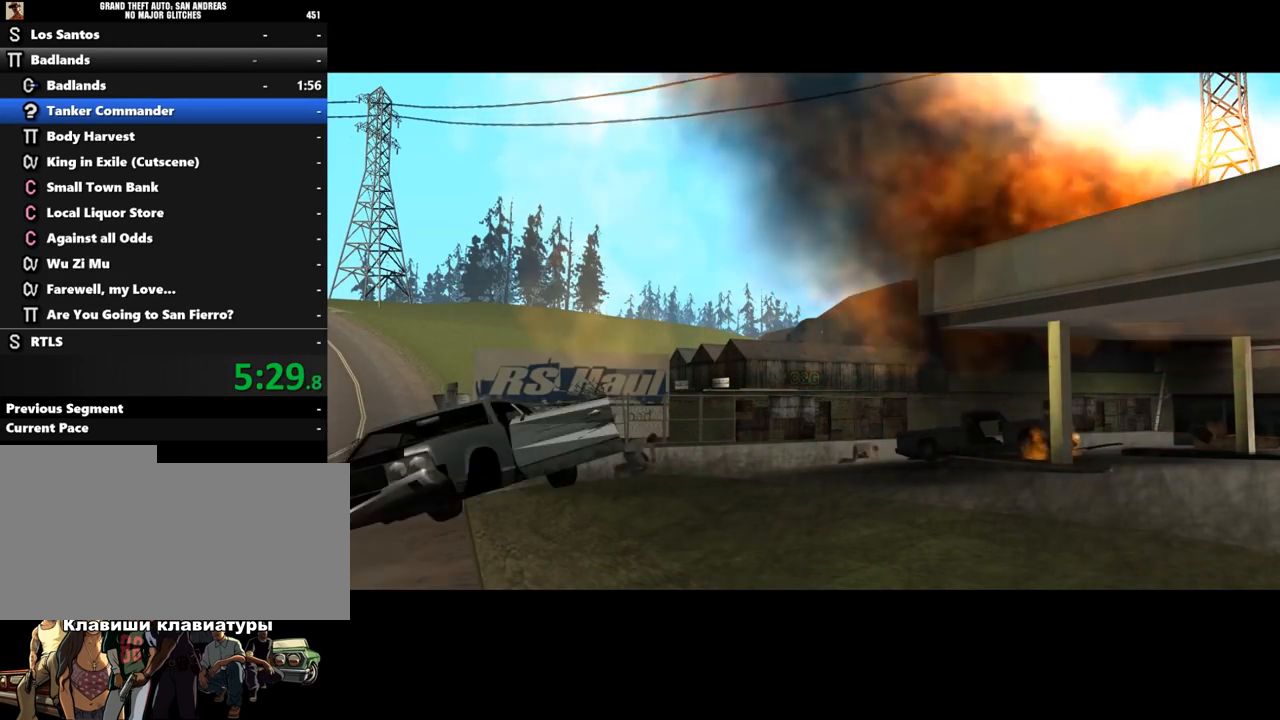
{"keys": ["shift_l"], "mouse": [], "events": [[33, "w", "up"], [100, "shift_l", "down"], [133, "a", "down"], [133, "d", "up"], [167, "w", "down"], [200, "a", "up"], [200, "shift_l", "up"], [233, "w", "up"], [300, "shift_l", "down"], [400, "shift_l", "up"], [467, "shift_l", "down"]]}
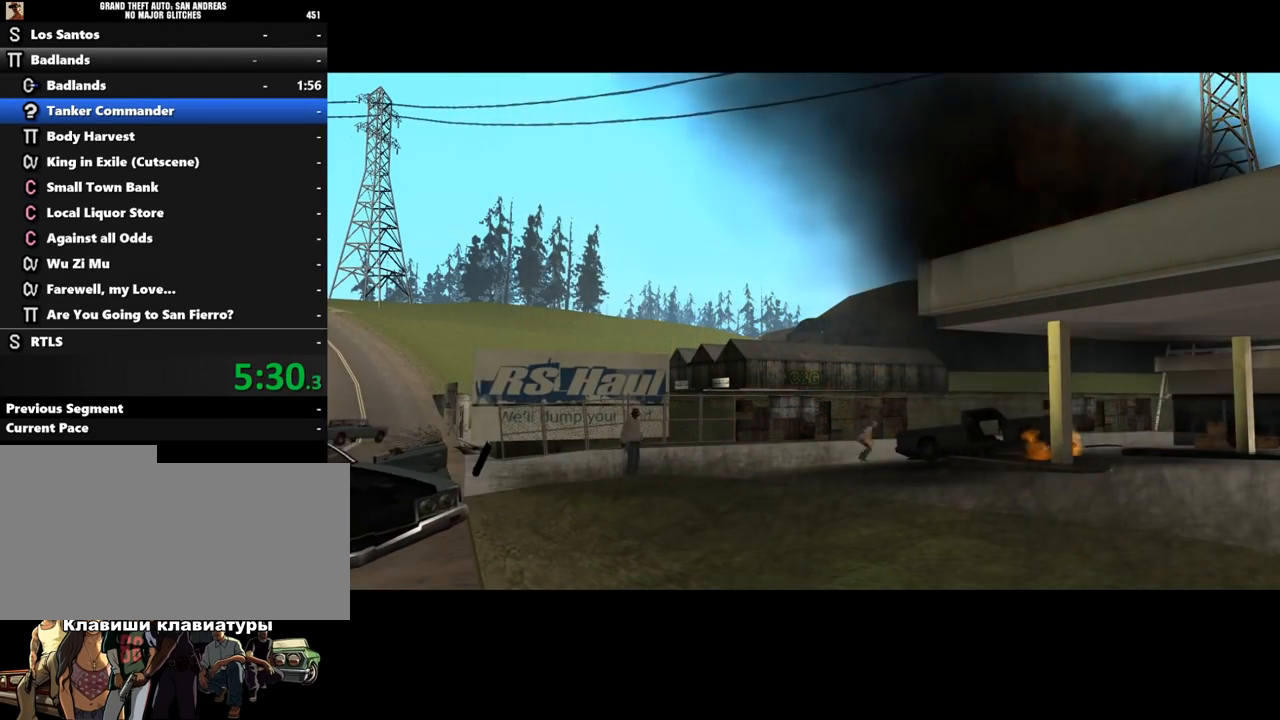
{"keys": ["shift_l"], "mouse": [], "events": [[33, "shift_l", "up"], [100, "shift_l", "down"], [200, "shift_l", "up"], [300, "shift_l", "down"], [367, "shift_l", "up"], [467, "shift_l", "down"]]}
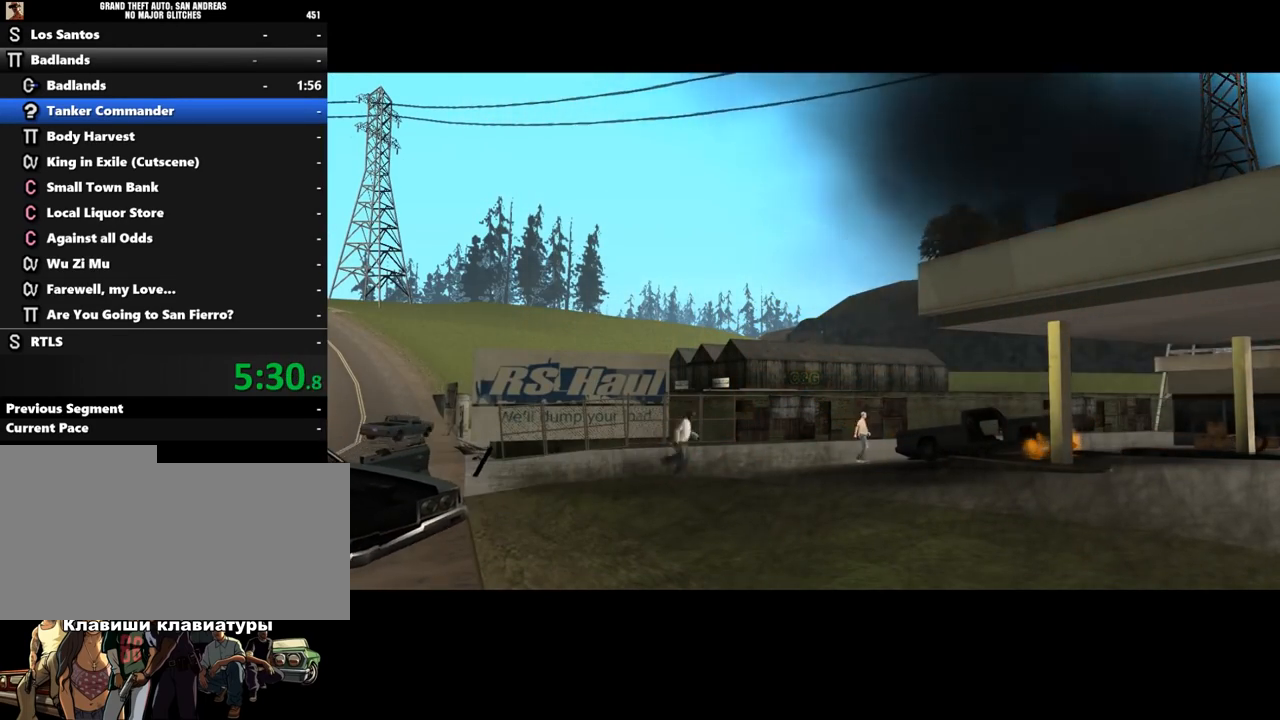
{"keys": ["w"], "mouse": [], "events": [[33, "shift_l", "up"], [133, "shift_l", "down"], [200, "shift_l", "up"], [267, "shift_l", "down"], [400, "w", "down"], [433, "shift_l", "up"]]}
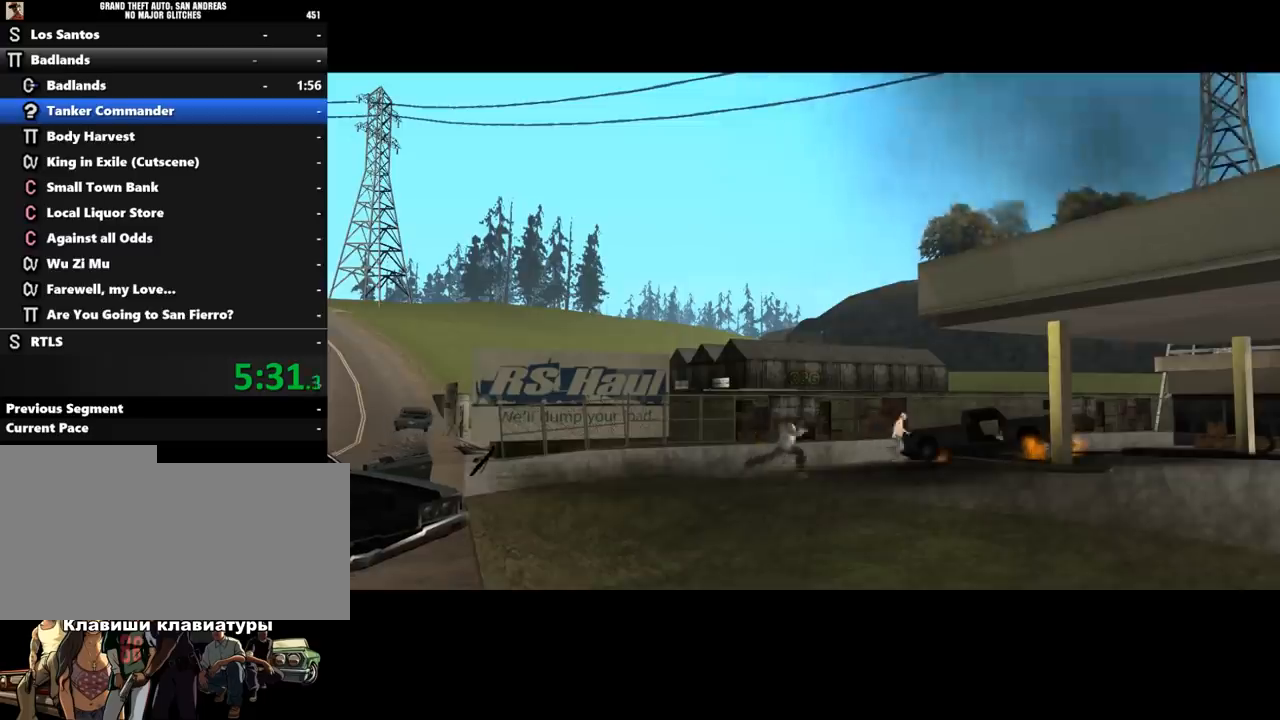
{"keys": ["w"], "mouse": [], "events": [[33, "shift_l", "down"], [100, "shift_l", "up"], [167, "shift_l", "down"], [267, "shift_l", "up"], [367, "shift_l", "down"], [467, "shift_l", "up"]]}
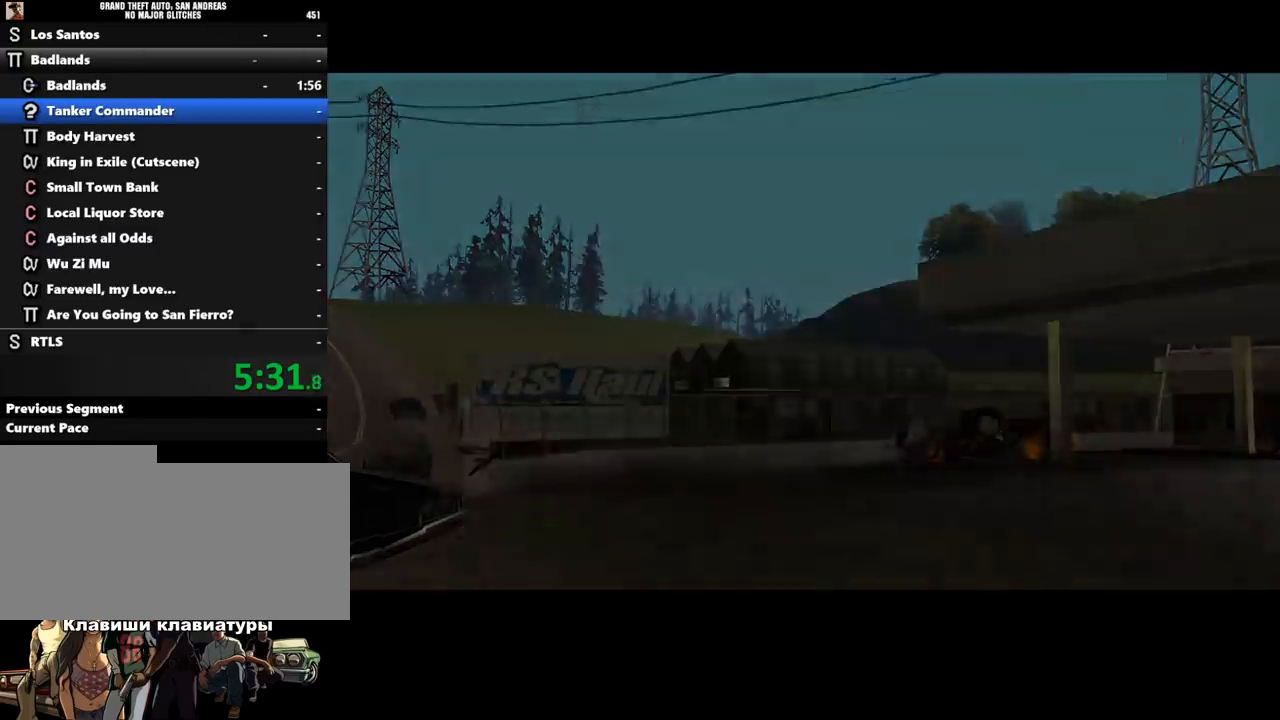
{"keys": ["w"], "mouse": [], "events": [[67, "shift_l", "down"], [167, "shift_l", "up"], [200, "shift_l", "down"], [300, "shift_l", "up"], [400, "shift_l", "down"], [500, "shift_l", "up"]]}
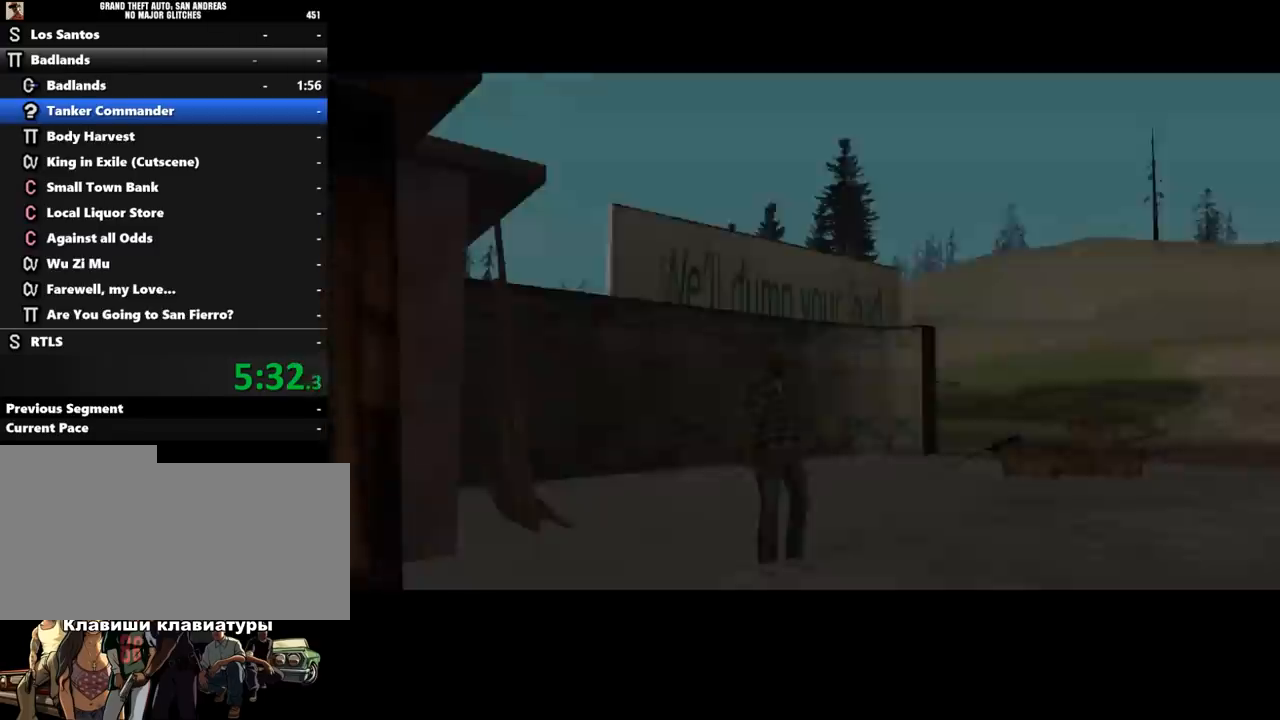
{"keys": ["w"], "mouse": [], "events": [[67, "shift_l", "down"], [100, "d", "down"], [133, "shift_l", "up"], [233, "shift_l", "down"], [300, "shift_l", "up"], [367, "d", "up"], [400, "shift_l", "down"], [467, "shift_l", "up"]]}
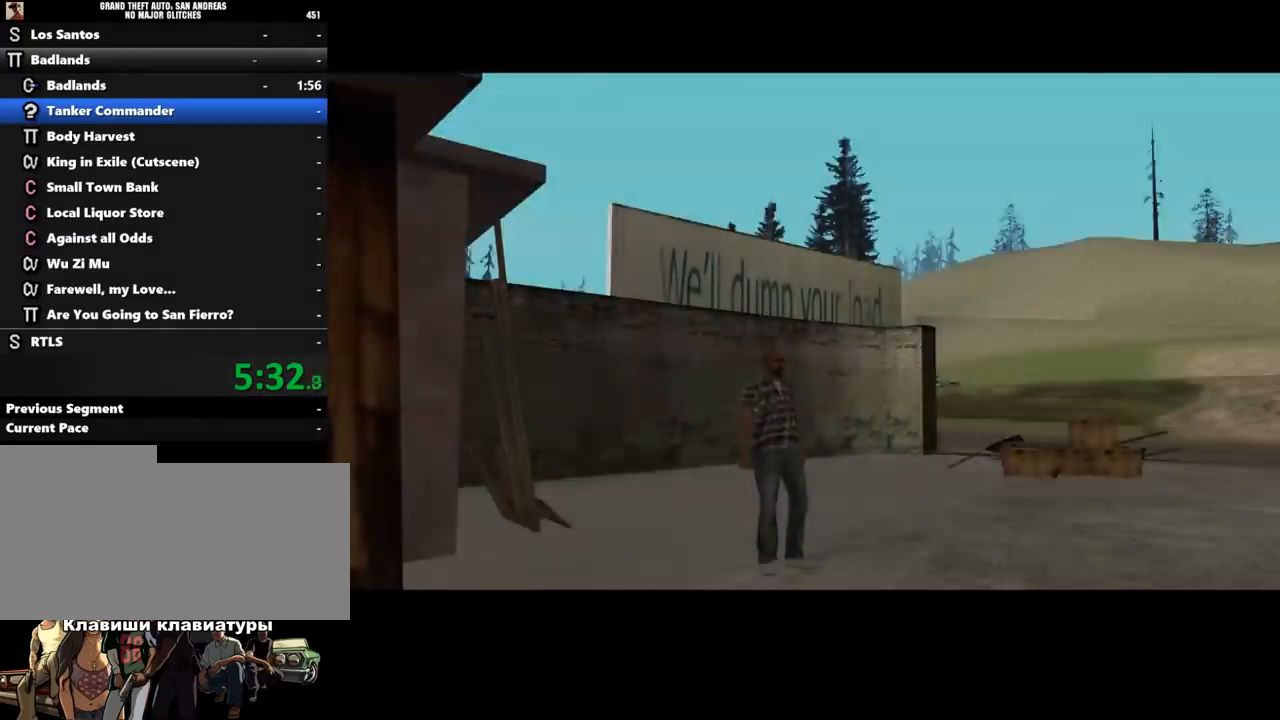
{"keys": ["w"], "mouse": [], "events": [[33, "shift_l", "down"], [133, "shift_l", "up"], [200, "shift_l", "down"], [300, "shift_l", "up"], [400, "shift_l", "down"], [467, "shift_l", "up"]]}
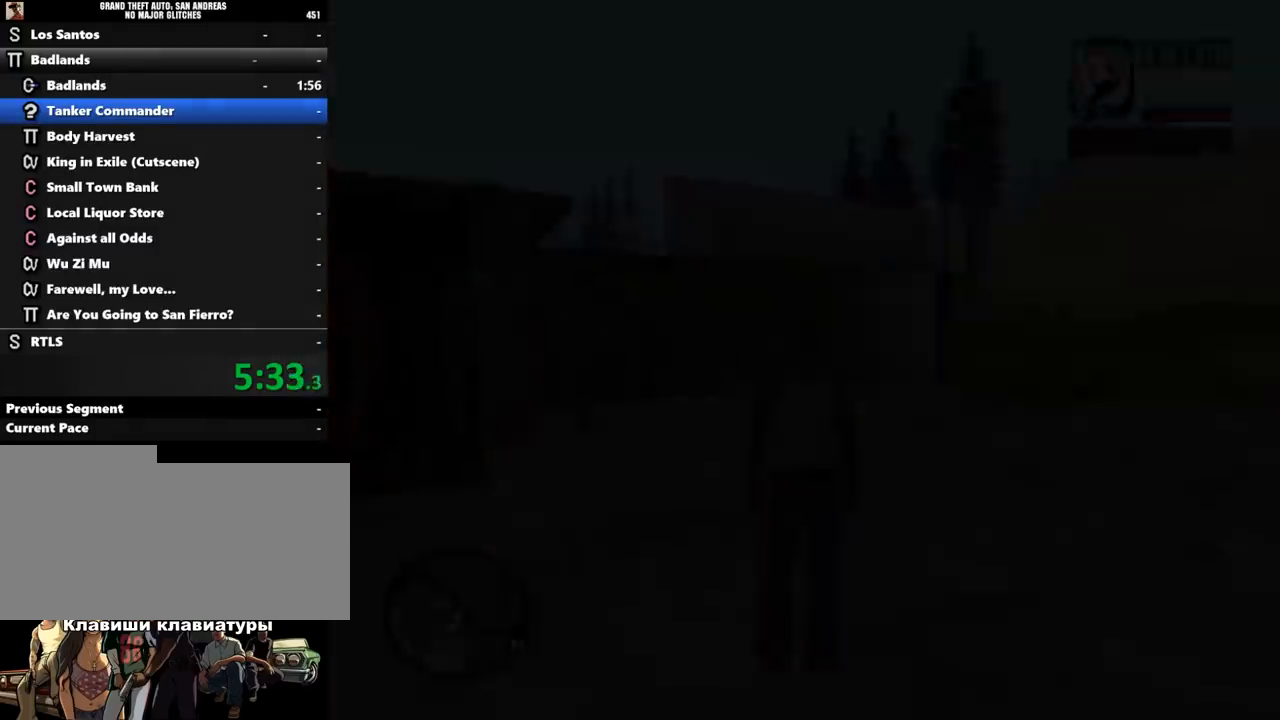
{"keys": ["shift_l", "w"], "mouse": [], "events": [[67, "d", "down"], [100, "shift_l", "down"], [200, "shift_l", "up"], [233, "d", "up"], [267, "shift_l", "down"], [333, "shift_l", "up"], [433, "shift_l", "down"]]}
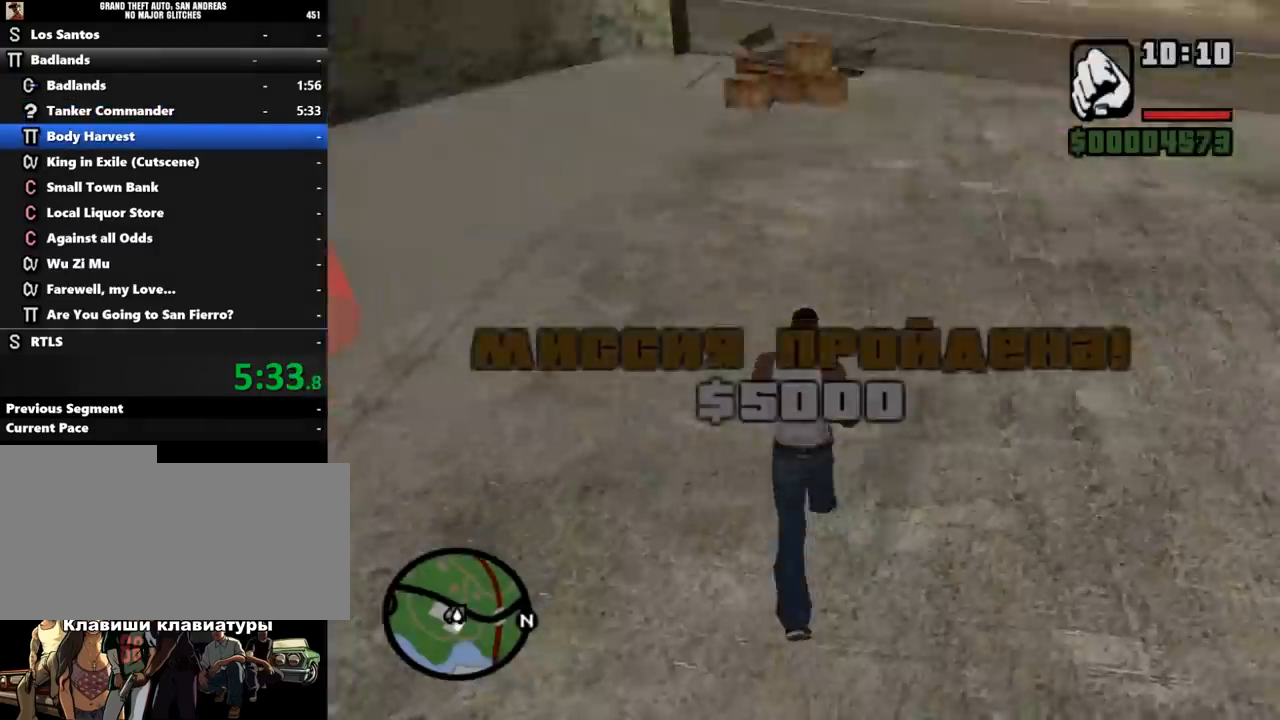
{"keys": ["shift_l", "w"], "mouse": [], "events": [[33, "shift_l", "up"], [100, "shift_l", "down"], [167, "shift_l", "up"], [267, "shift_l", "down"], [333, "shift_l", "up"], [467, "shift_l", "down"]]}
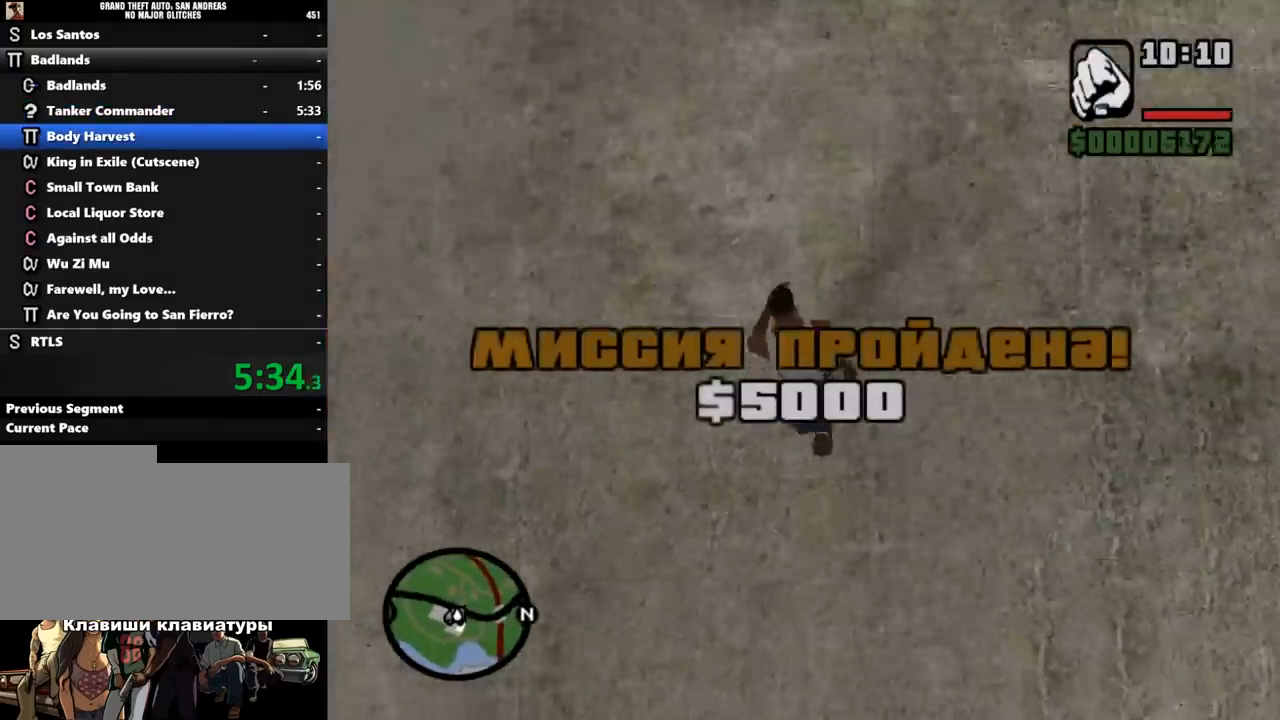
{"keys": ["a", "shift_l", "w"], "mouse": [], "events": [[33, "shift_l", "up"], [200, "shift_l", "down"], [233, "shift_l", "up"], [300, "shift_l", "down"], [367, "a", "down"], [400, "shift_l", "up"], [467, "shift_l", "down"]]}